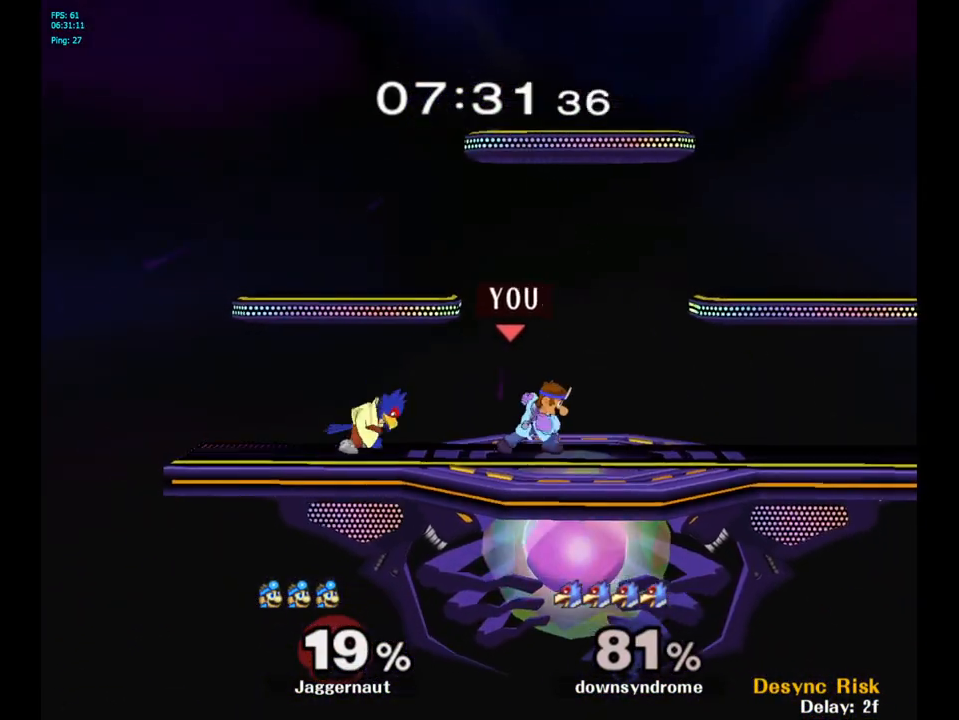
Gameplay with a controller (Nintendo layout); each line is a JSON object with the inputs held at the frame after it. "events" lists button and stick changes between this image and that frame as [ms after this image, input, new state], when the widget could be followed in between. Not read: L3 R3.
{"buttons": [], "left_stick": "left", "right_stick": "center", "events": [[17, "A", "up"], [167, "left_stick", "right"], [233, "Y", "down"], [233, "left_stick", "left"], [267, "Y", "up"], [333, "A", "down"], [433, "A", "up"]]}
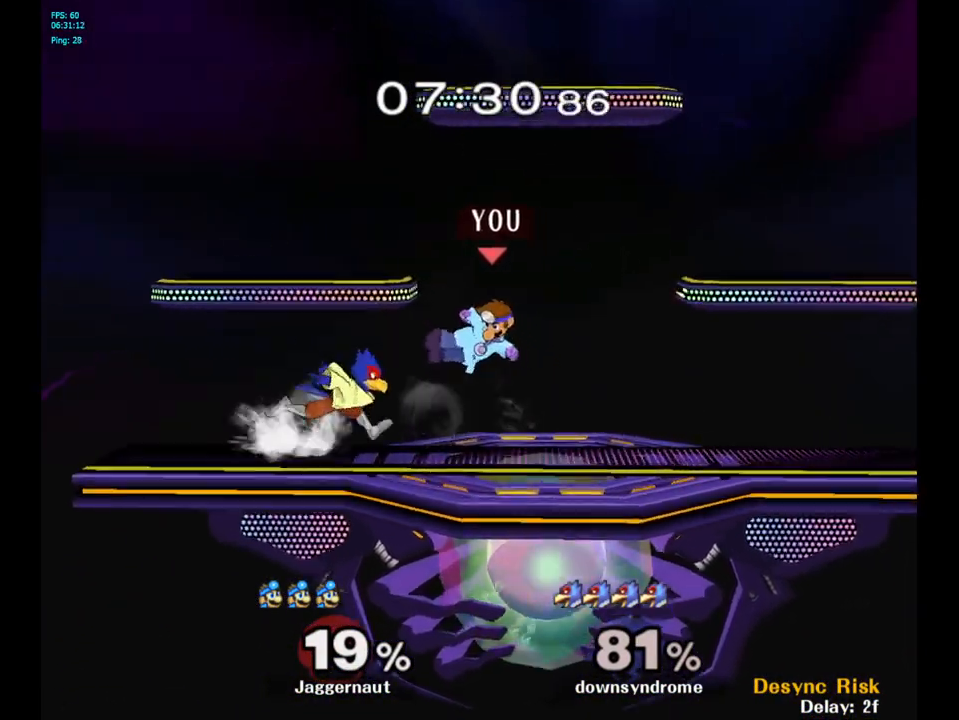
{"buttons": [], "left_stick": "center", "right_stick": "center", "events": [[33, "left_stick", "center"], [200, "left_stick", "down-left"], [250, "R1", "down"], [383, "R1", "up"], [383, "left_stick", "center"]]}
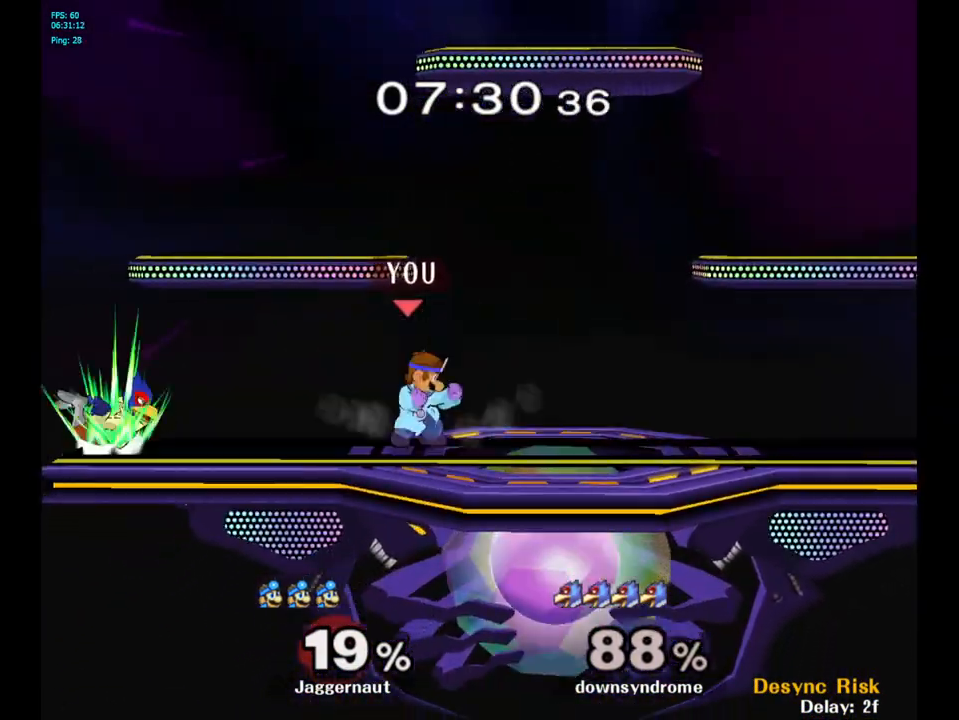
{"buttons": [], "left_stick": "left", "right_stick": "center", "events": [[167, "left_stick", "left"]]}
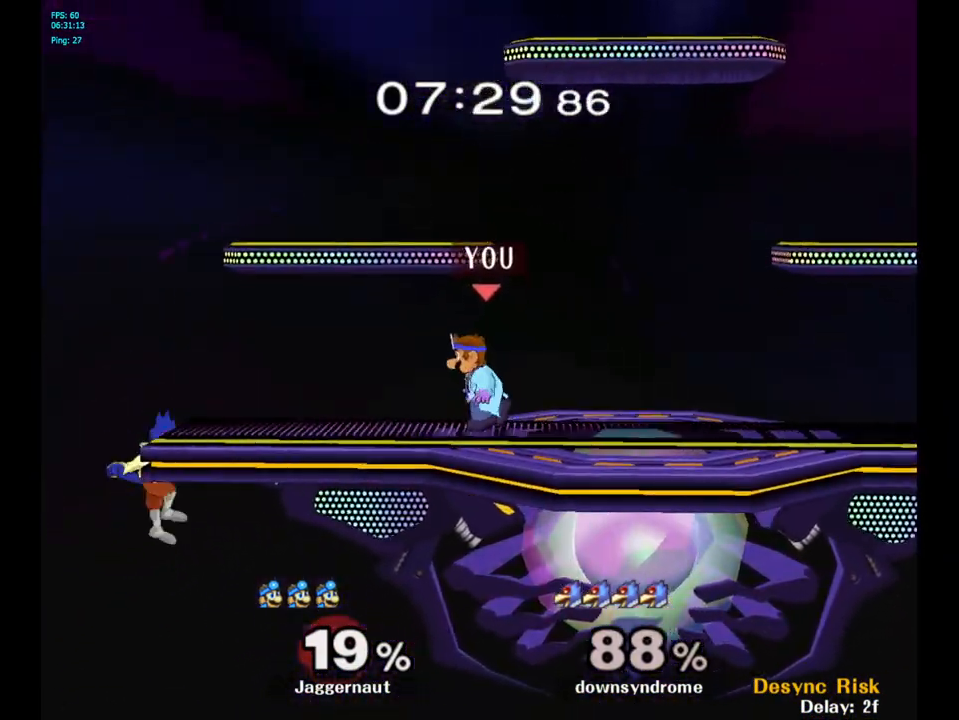
{"buttons": ["A"], "left_stick": "center", "right_stick": "center", "events": [[217, "right_stick", "up-right"], [233, "left_stick", "center"], [283, "right_stick", "center"], [300, "A", "down"]]}
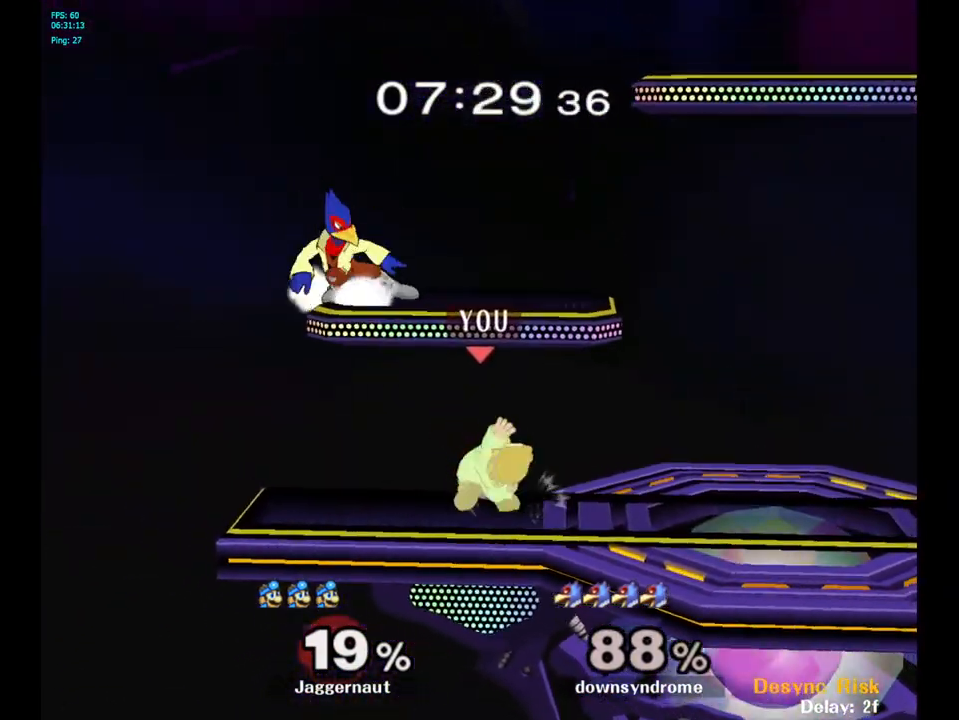
{"buttons": ["A"], "left_stick": "center", "right_stick": "center", "events": []}
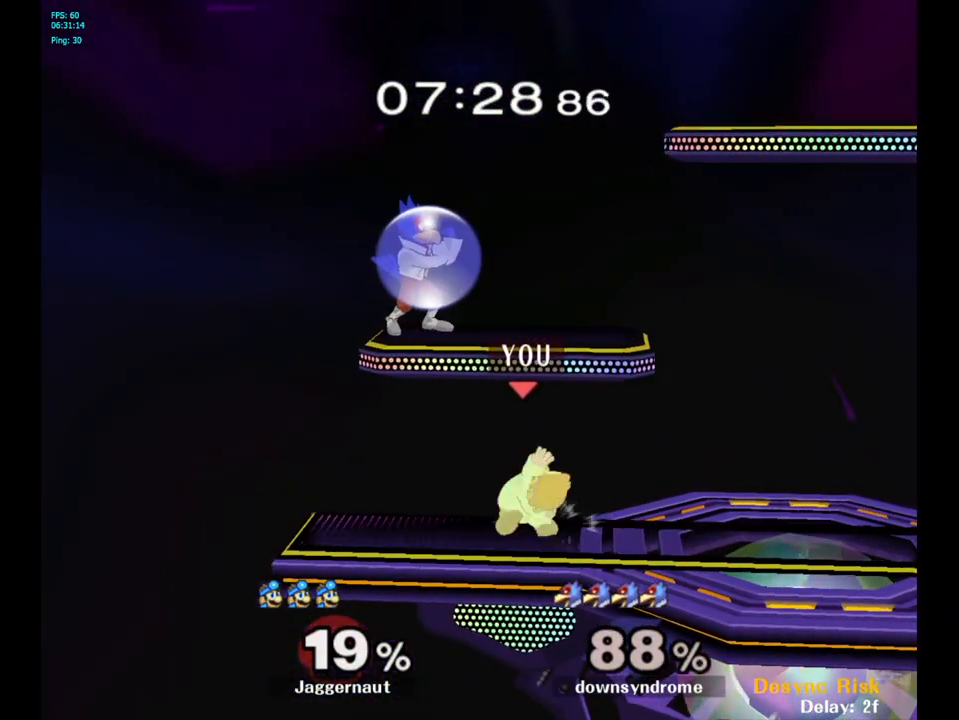
{"buttons": [], "left_stick": "center", "right_stick": "center", "events": [[450, "A", "up"]]}
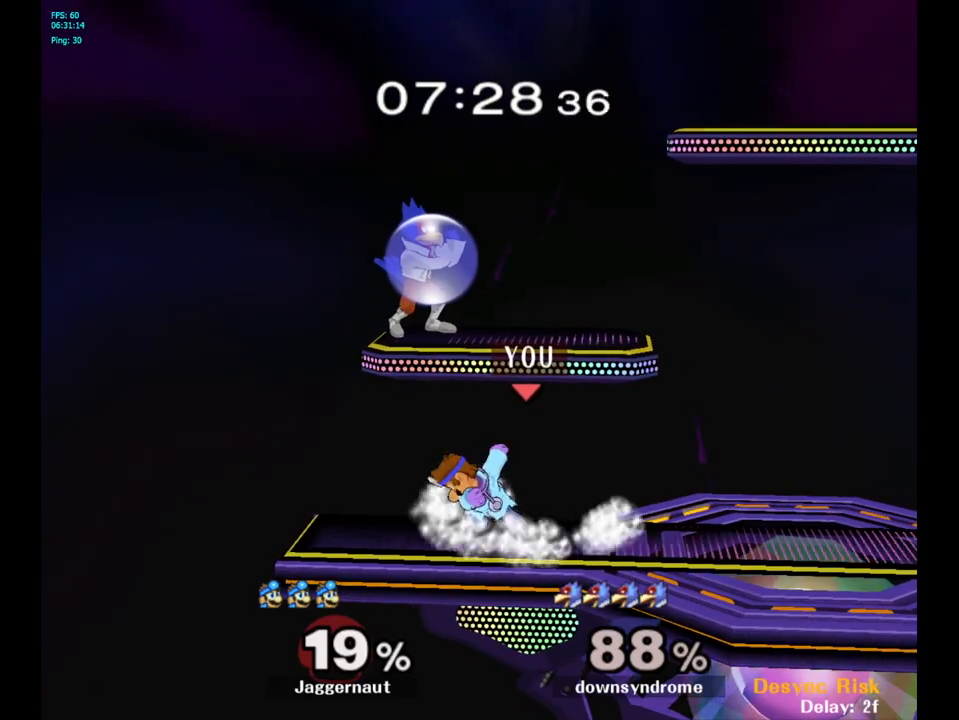
{"buttons": ["R1"], "left_stick": "center", "right_stick": "center", "events": [[167, "R1", "down"]]}
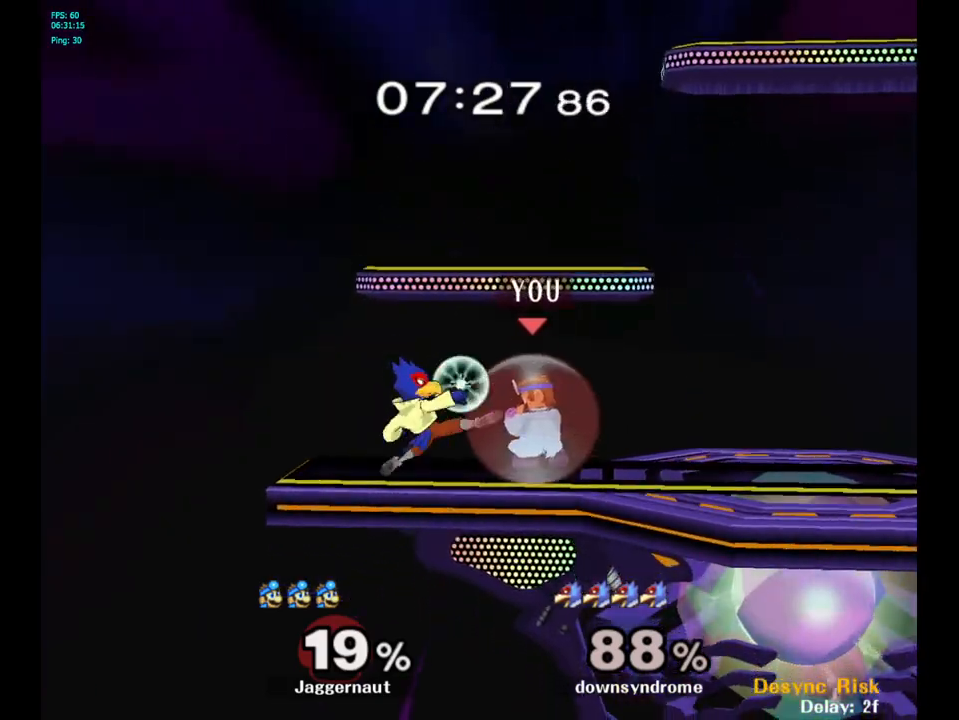
{"buttons": ["R1"], "left_stick": "center", "right_stick": "center", "events": [[283, "left_stick", "left"], [467, "left_stick", "center"]]}
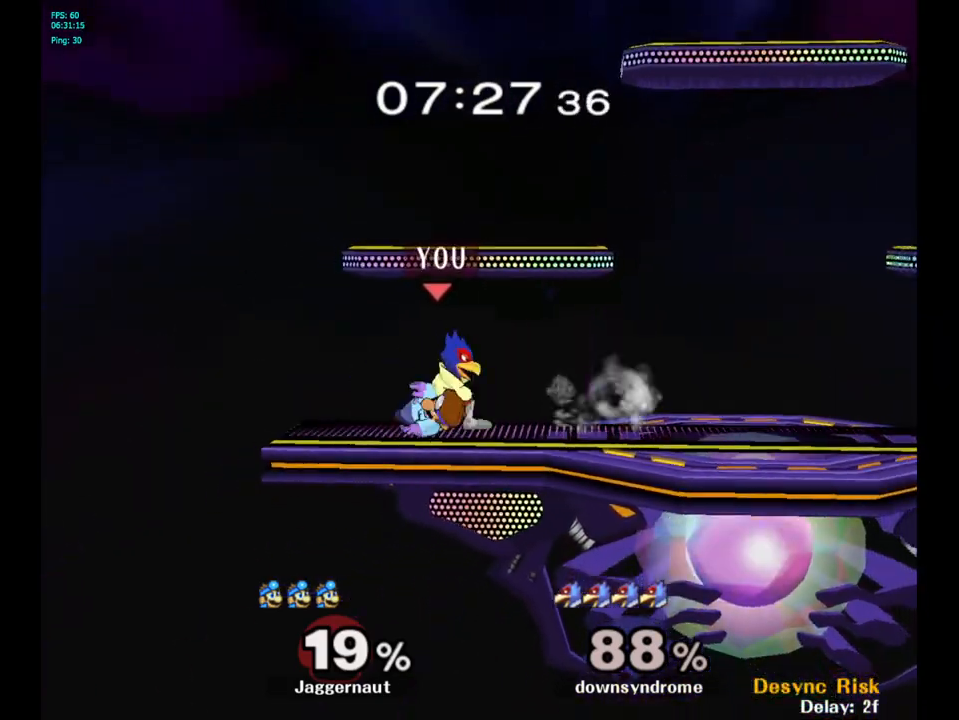
{"buttons": ["A"], "left_stick": "center", "right_stick": "center", "events": [[83, "R1", "up"], [317, "left_stick", "right"], [400, "Y", "down"], [417, "left_stick", "center"], [433, "Y", "up"], [500, "A", "down"]]}
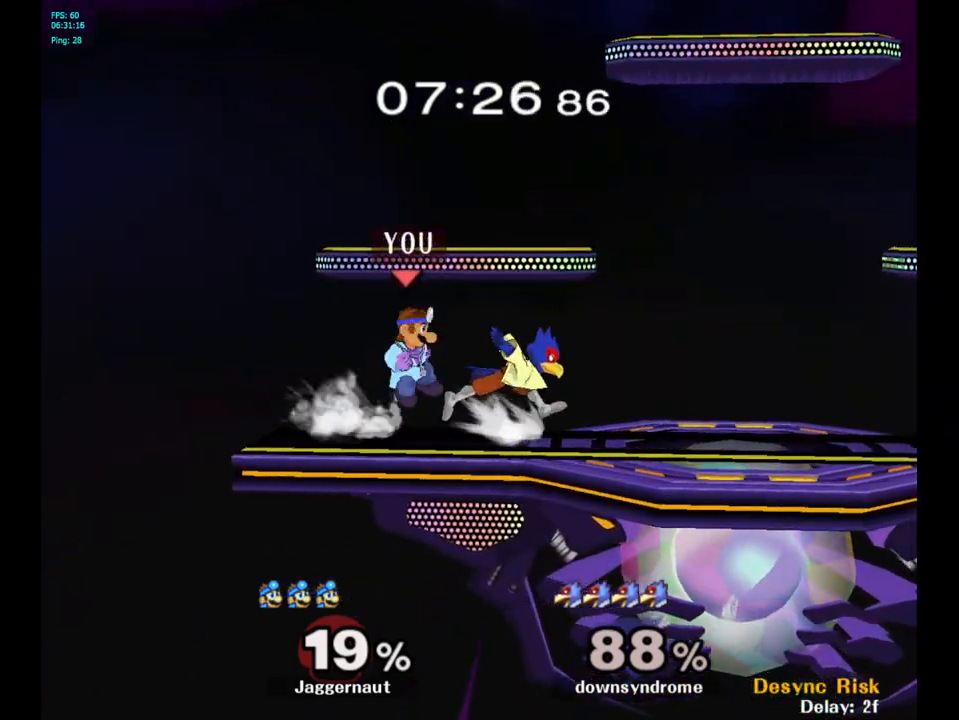
{"buttons": [], "left_stick": "right", "right_stick": "center", "events": [[83, "left_stick", "right"], [100, "A", "up"]]}
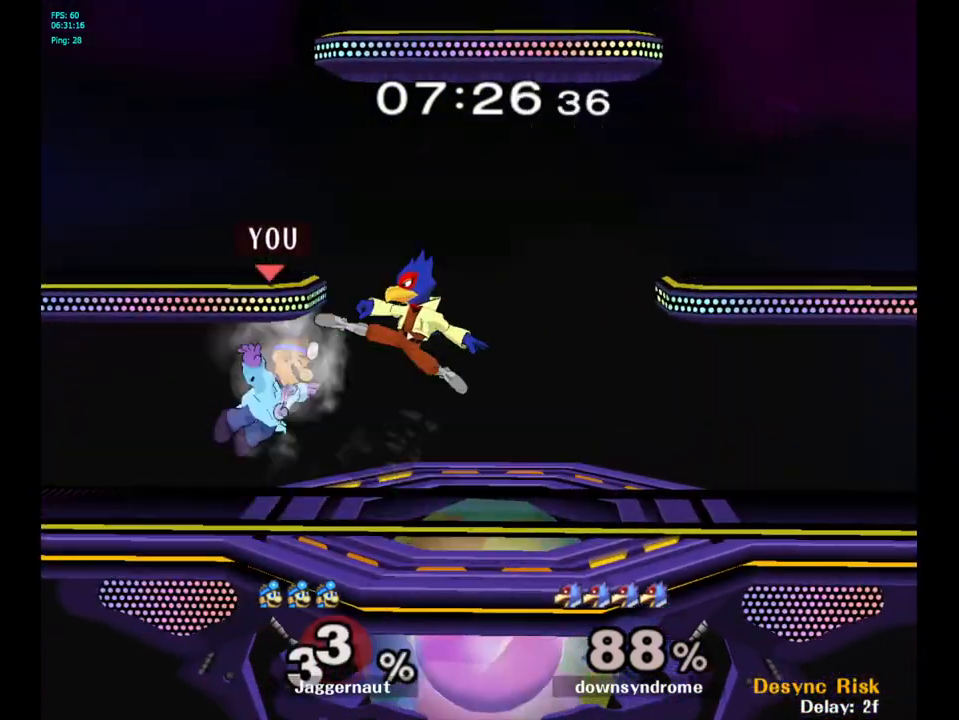
{"buttons": [], "left_stick": "center", "right_stick": "center", "events": [[33, "R1", "down"], [117, "left_stick", "center"], [233, "R1", "up"]]}
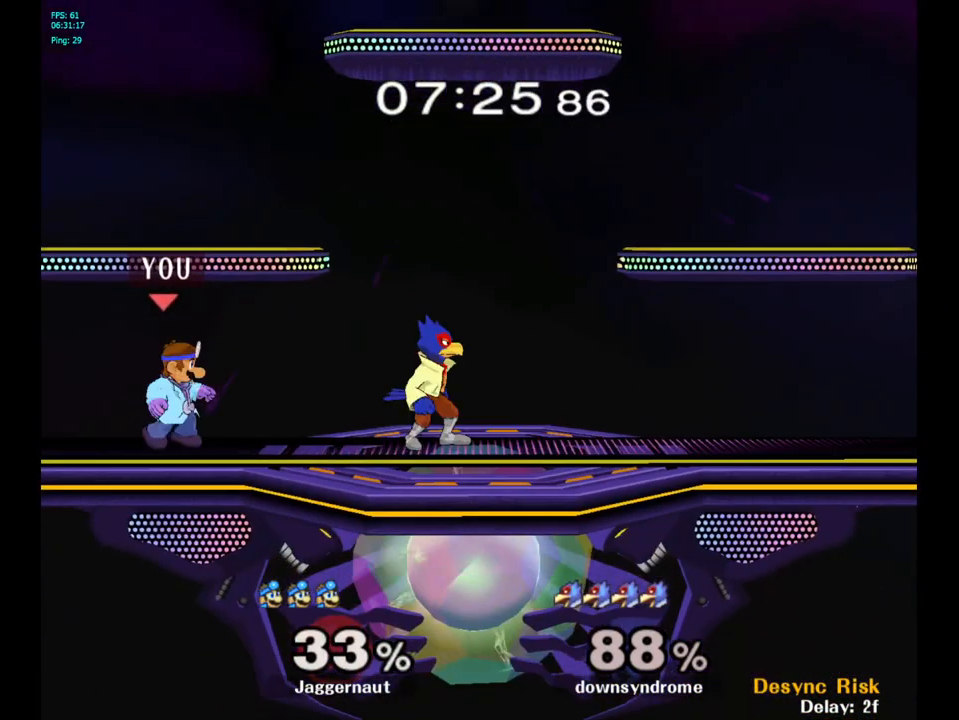
{"buttons": [], "left_stick": "right", "right_stick": "center", "events": [[17, "left_stick", "right"], [50, "Y", "down"], [100, "Y", "up"], [150, "A", "down"], [200, "left_stick", "center"], [267, "A", "up"], [300, "left_stick", "right"]]}
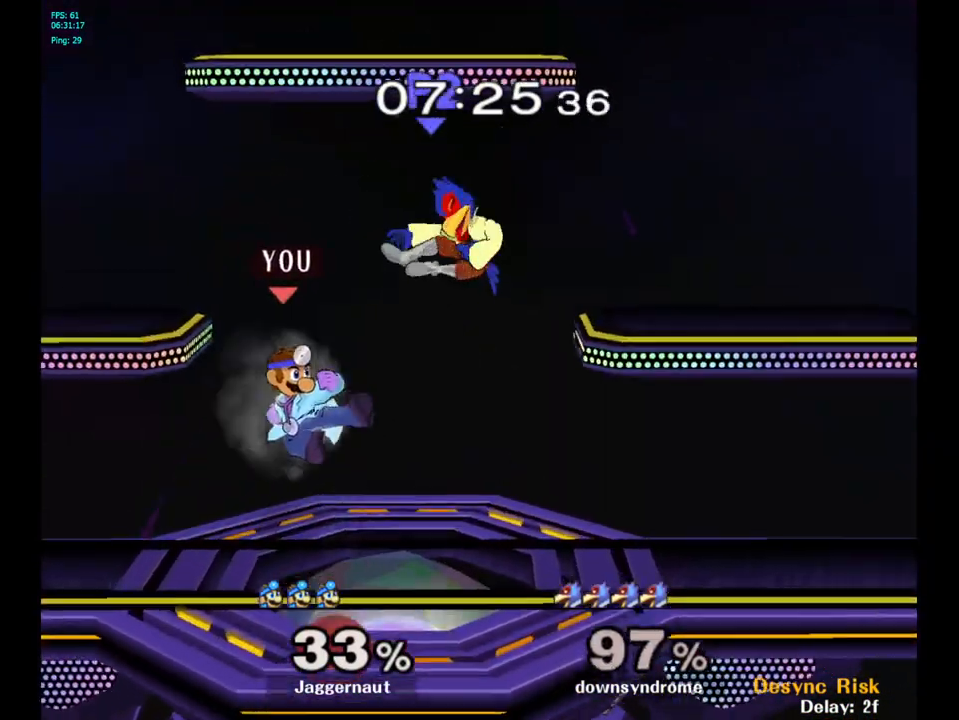
{"buttons": [], "left_stick": "right", "right_stick": "center", "events": [[83, "R1", "down"], [83, "left_stick", "down"], [233, "R1", "up"], [233, "left_stick", "center"], [367, "left_stick", "right"]]}
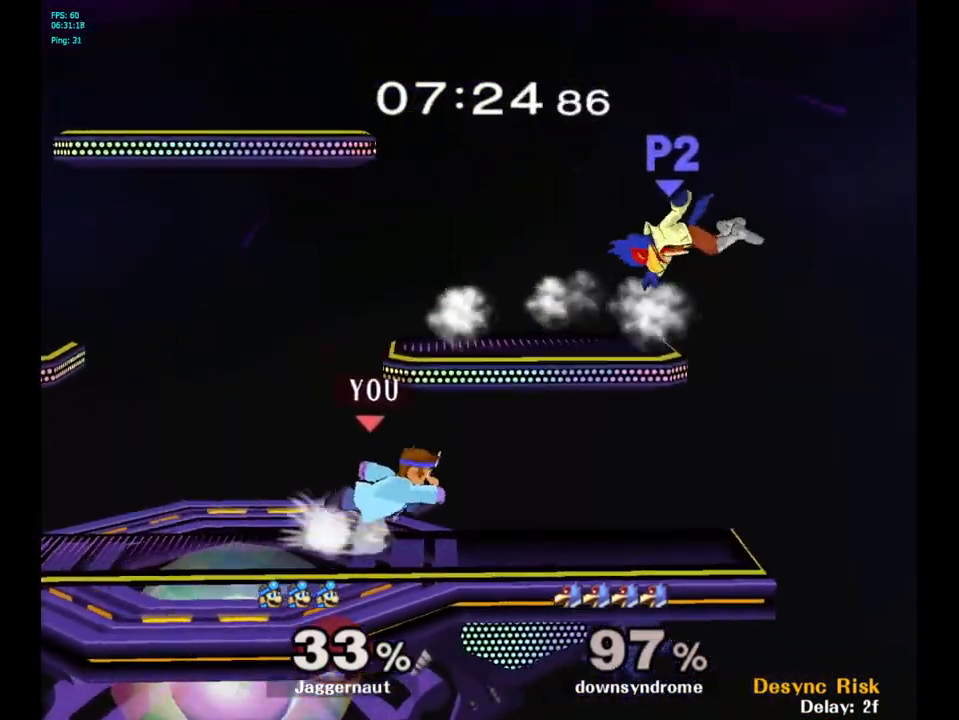
{"buttons": [], "left_stick": "left", "right_stick": "center", "events": [[100, "left_stick", "center"], [300, "Y", "down"], [433, "Y", "up"], [483, "left_stick", "left"]]}
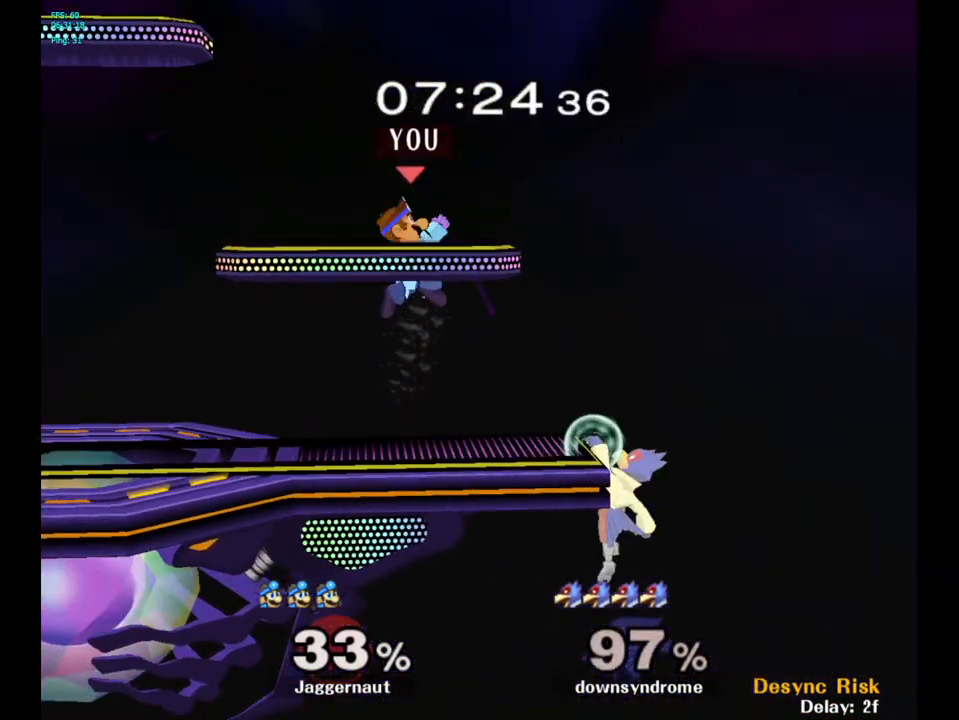
{"buttons": [], "left_stick": "center", "right_stick": "center", "events": [[200, "R1", "down"], [267, "left_stick", "down"], [333, "R1", "up"], [350, "left_stick", "center"]]}
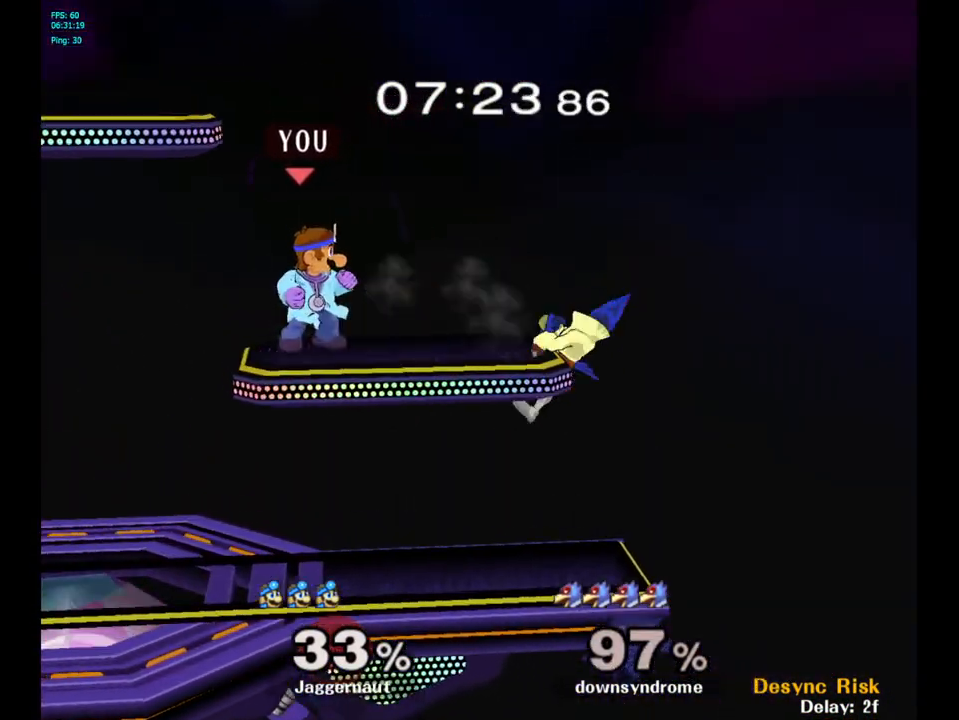
{"buttons": ["R1"], "left_stick": "down", "right_stick": "center", "events": [[33, "left_stick", "down"], [167, "left_stick", "right"], [417, "left_stick", "down"], [433, "R1", "down"]]}
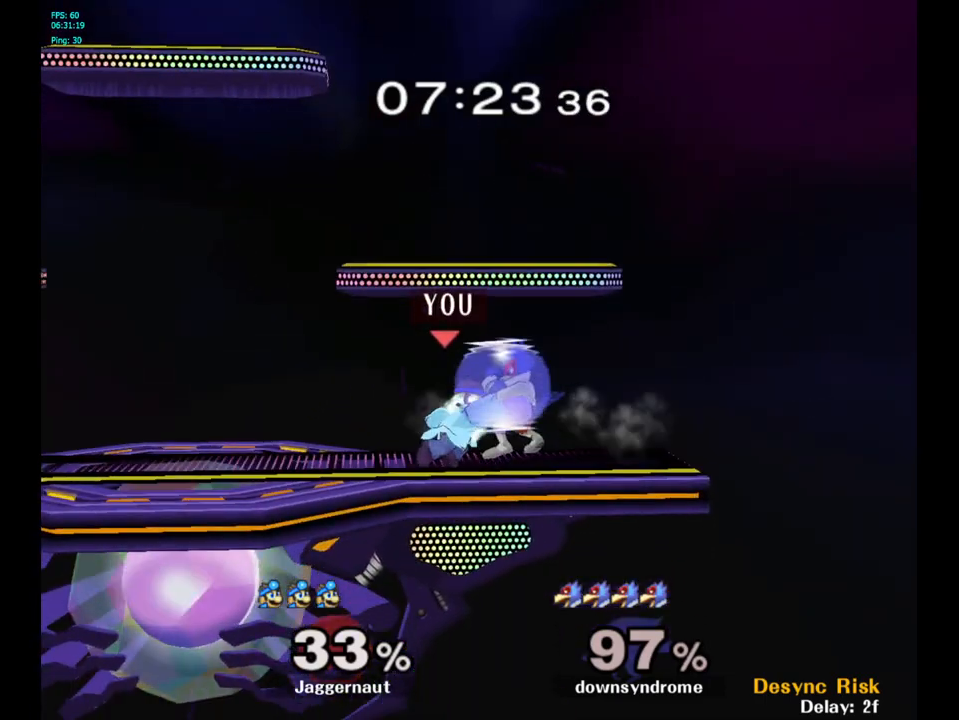
{"buttons": ["A"], "left_stick": "center", "right_stick": "center", "events": [[100, "left_stick", "center"], [133, "R1", "up"], [400, "A", "down"]]}
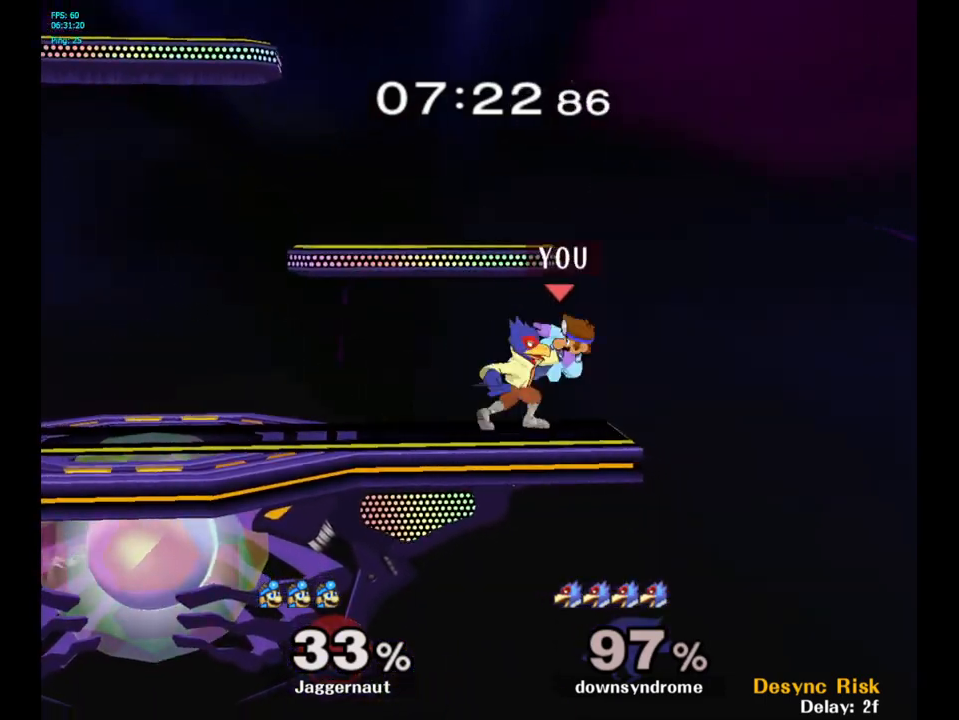
{"buttons": [], "left_stick": "left", "right_stick": "center", "events": [[17, "A", "up"], [200, "left_stick", "left"], [417, "left_stick", "center"], [500, "left_stick", "left"]]}
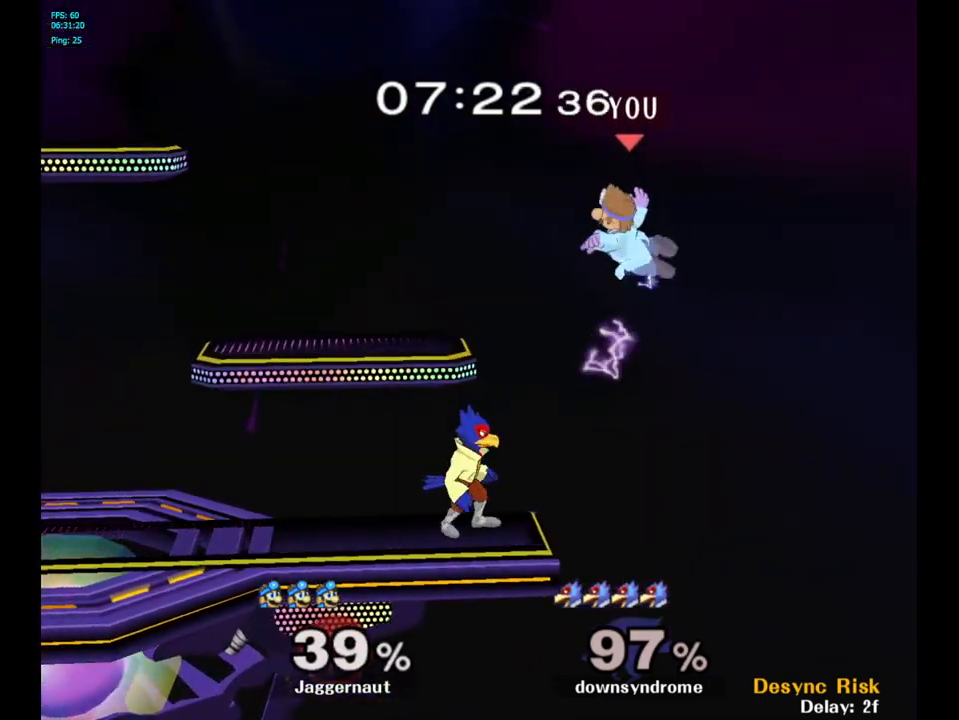
{"buttons": ["A"], "left_stick": "center", "right_stick": "center", "events": [[183, "Y", "down"], [367, "Y", "up"], [367, "left_stick", "center"], [450, "A", "down"]]}
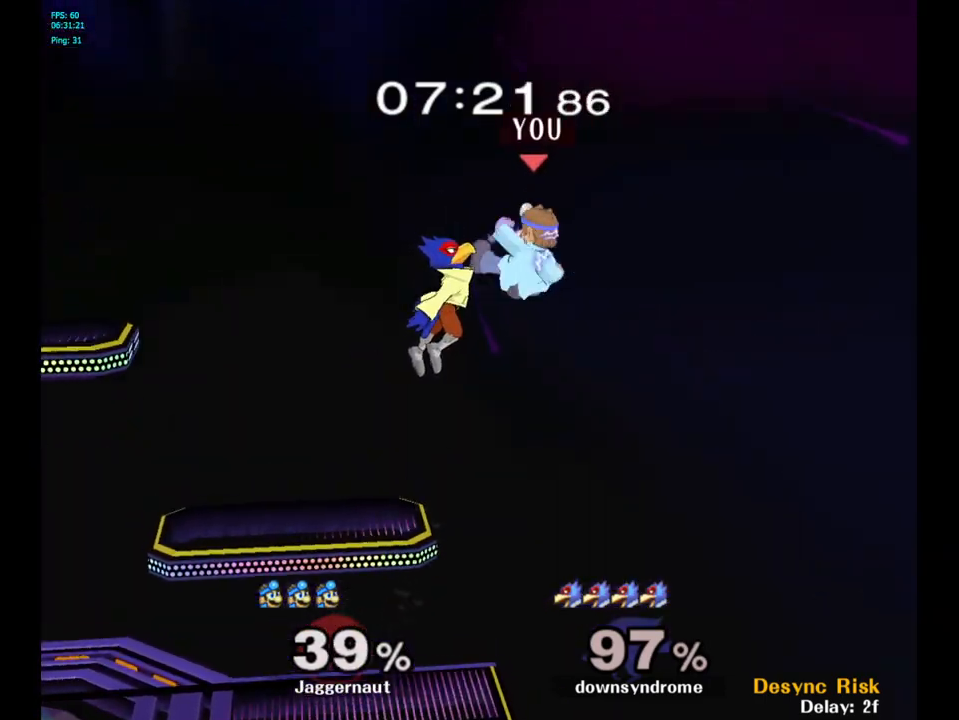
{"buttons": [], "left_stick": "left", "right_stick": "center", "events": [[50, "A", "up"], [217, "left_stick", "left"]]}
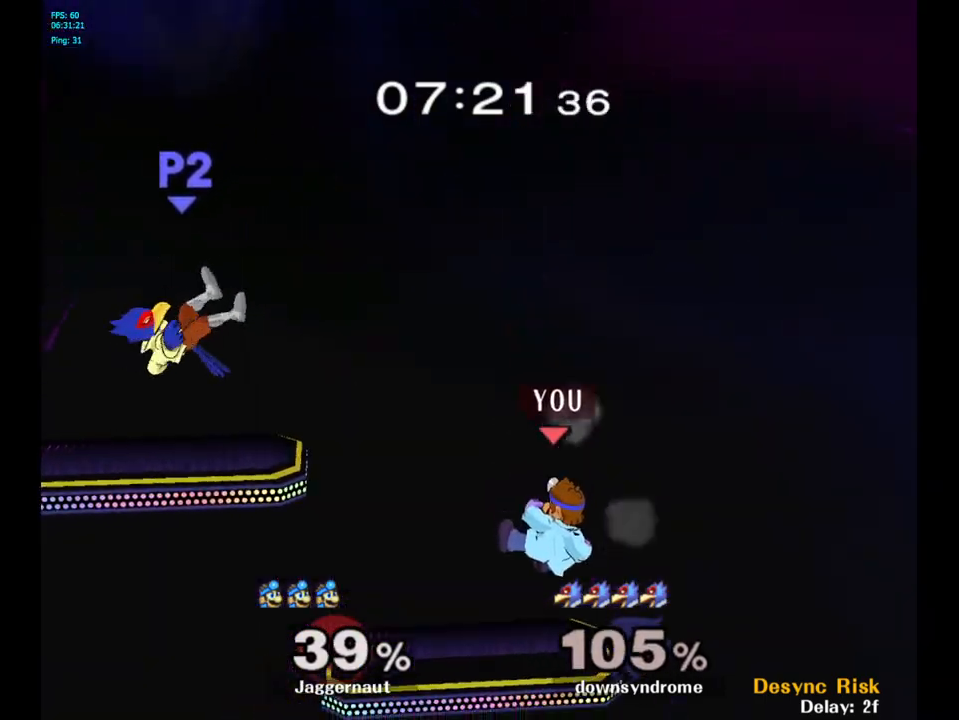
{"buttons": [], "left_stick": "left", "right_stick": "center", "events": [[17, "R1", "down"], [50, "left_stick", "down-left"], [167, "R1", "up"], [200, "left_stick", "center"], [317, "left_stick", "left"]]}
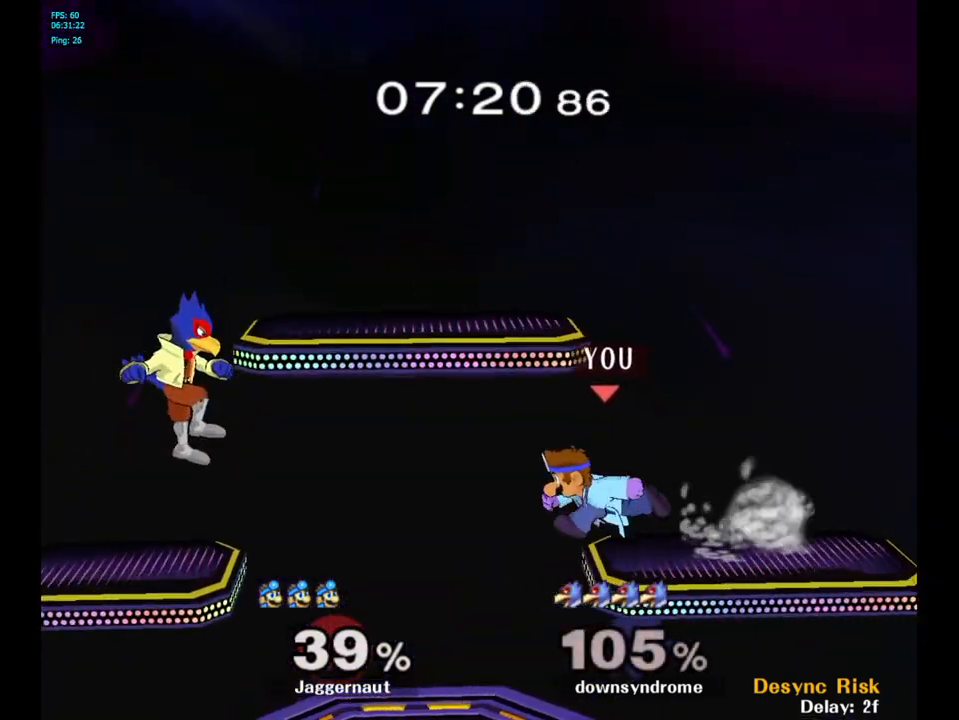
{"buttons": ["A", "Y"], "left_stick": "center", "right_stick": "center", "events": [[250, "left_stick", "center"], [317, "Y", "down"], [400, "A", "down"]]}
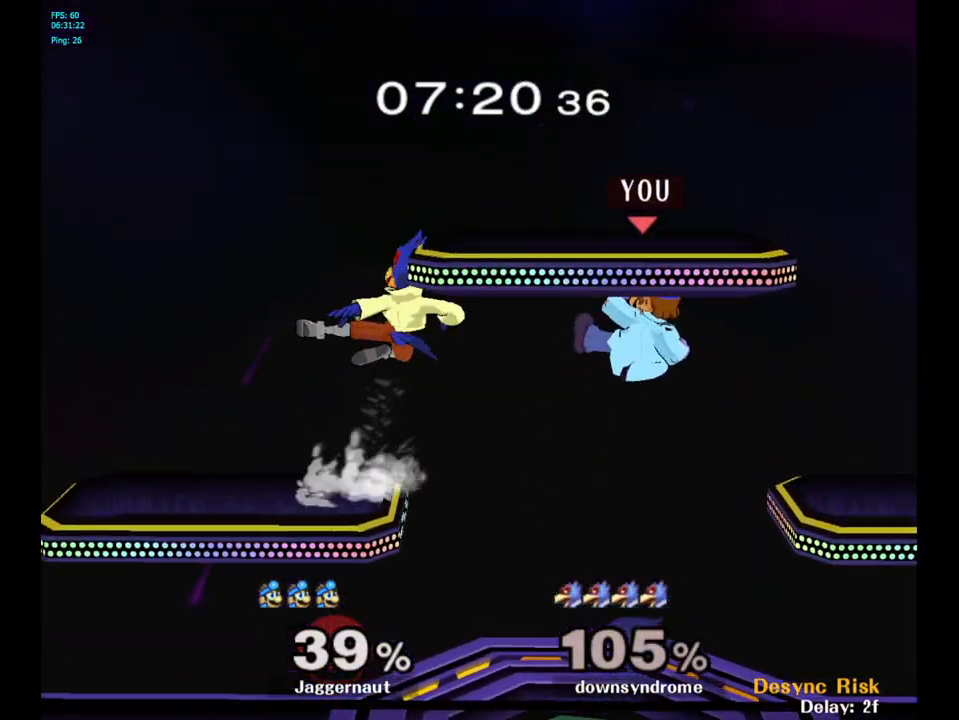
{"buttons": [], "left_stick": "left", "right_stick": "center", "events": [[17, "Y", "up"], [50, "left_stick", "right"], [100, "A", "up"], [333, "left_stick", "left"]]}
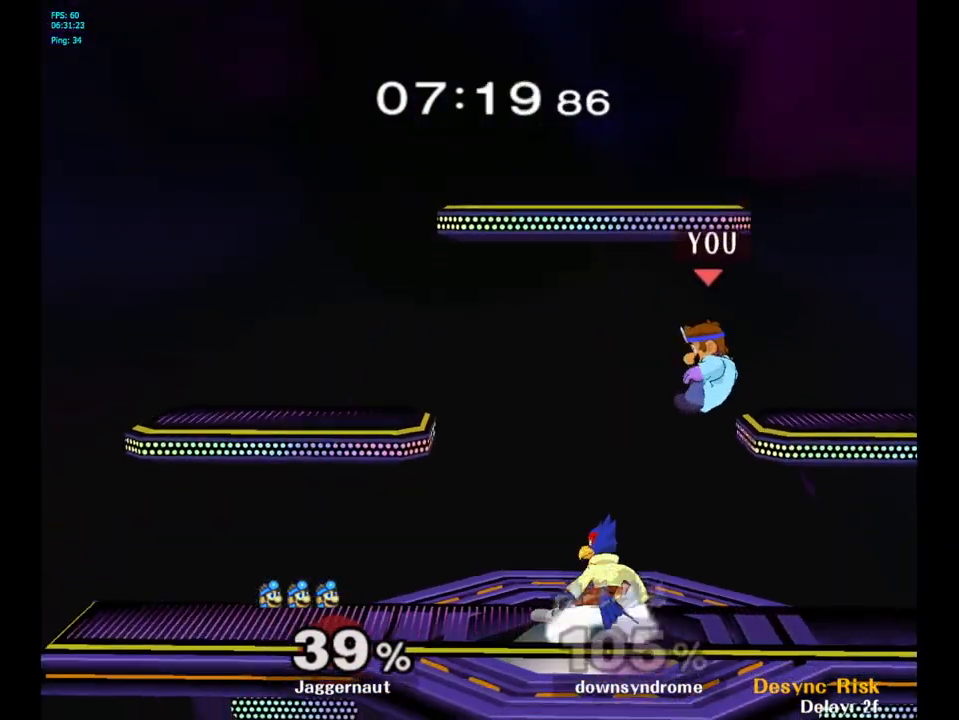
{"buttons": ["R1"], "left_stick": "center", "right_stick": "center", "events": [[83, "right_stick", "left"], [117, "left_stick", "down-left"], [150, "right_stick", "center"], [283, "R1", "down"], [317, "left_stick", "center"]]}
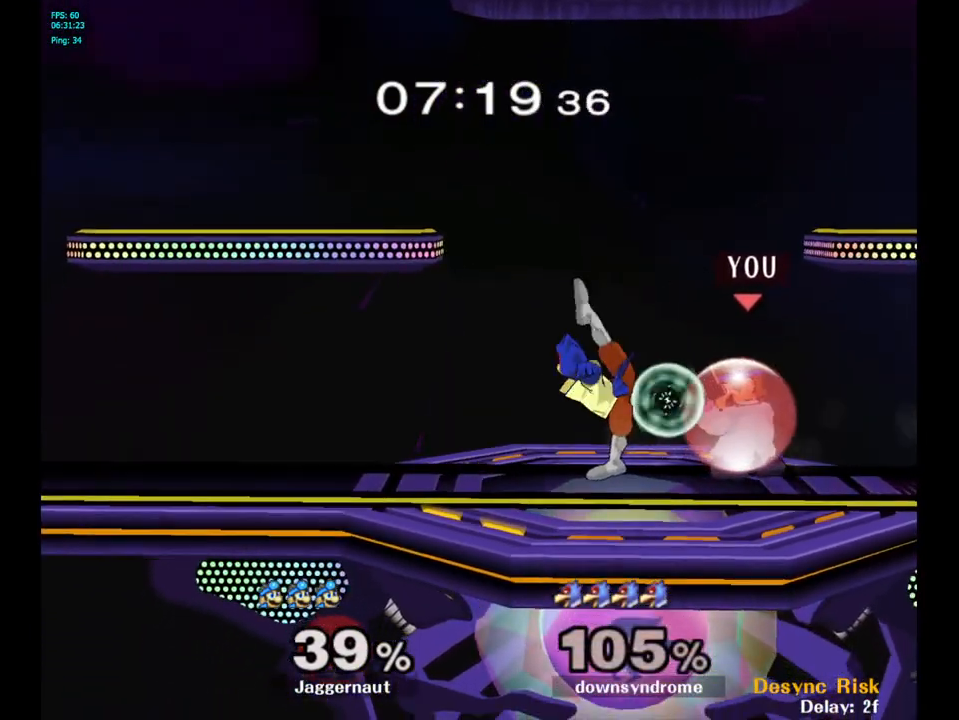
{"buttons": ["A"], "left_stick": "center", "right_stick": "center", "events": [[233, "R1", "up"], [300, "Y", "down"], [300, "left_stick", "left"], [350, "Y", "up"], [400, "left_stick", "center"], [417, "A", "down"]]}
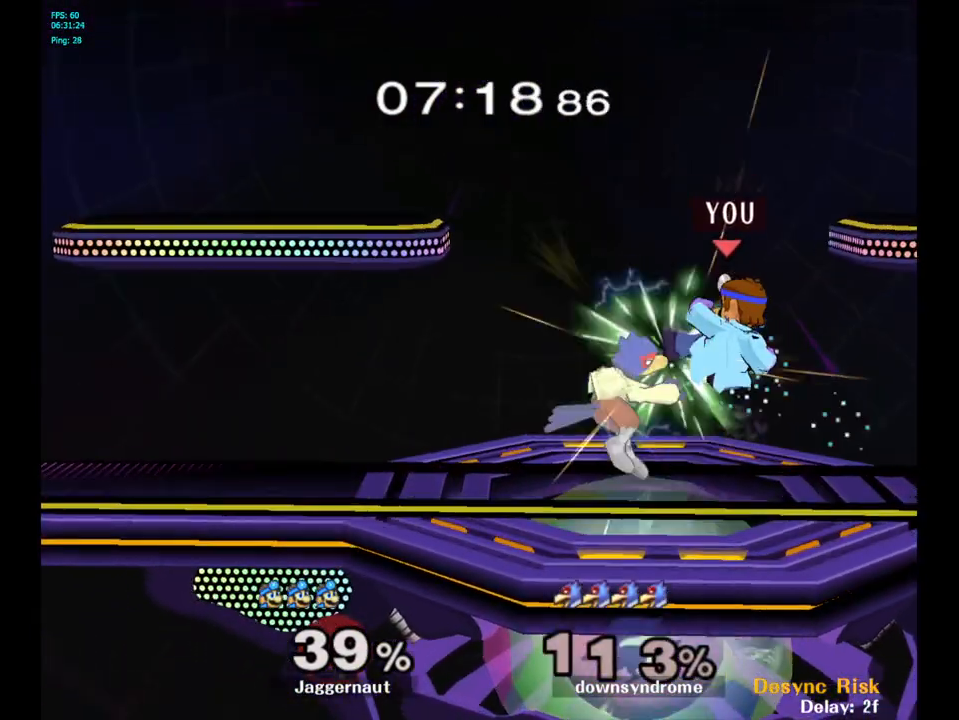
{"buttons": [], "left_stick": "center", "right_stick": "center", "events": [[17, "A", "up"], [217, "left_stick", "down-left"], [300, "R1", "down"], [450, "R1", "up"], [450, "left_stick", "center"]]}
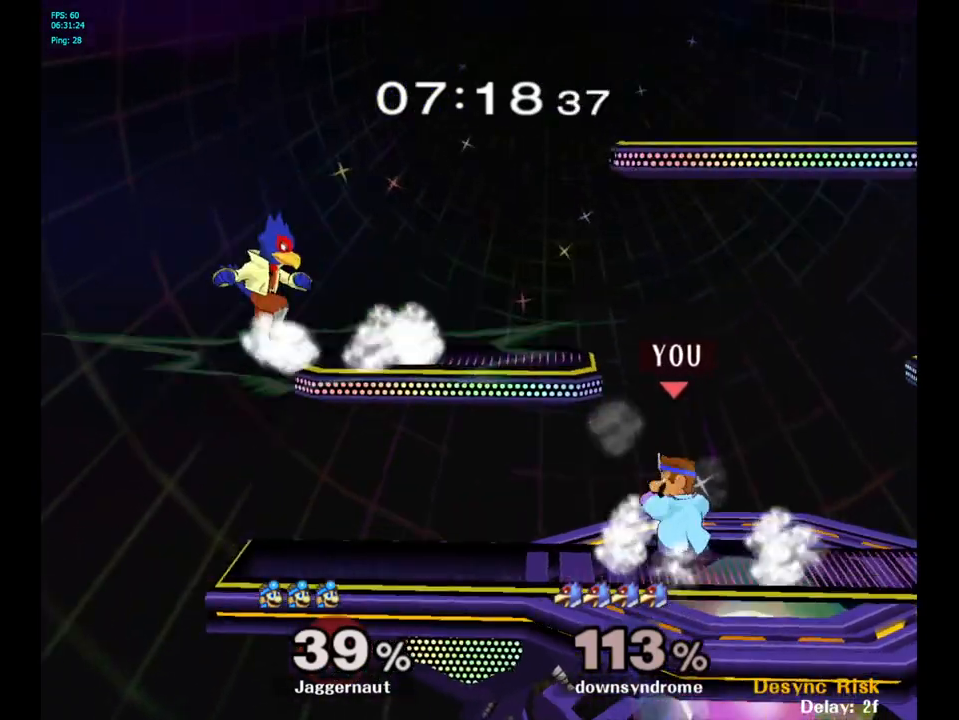
{"buttons": ["Y", "R1"], "left_stick": "down-right", "right_stick": "center", "events": [[83, "left_stick", "left"], [250, "left_stick", "center"], [367, "left_stick", "down-right"], [383, "Y", "down"], [417, "R1", "down"]]}
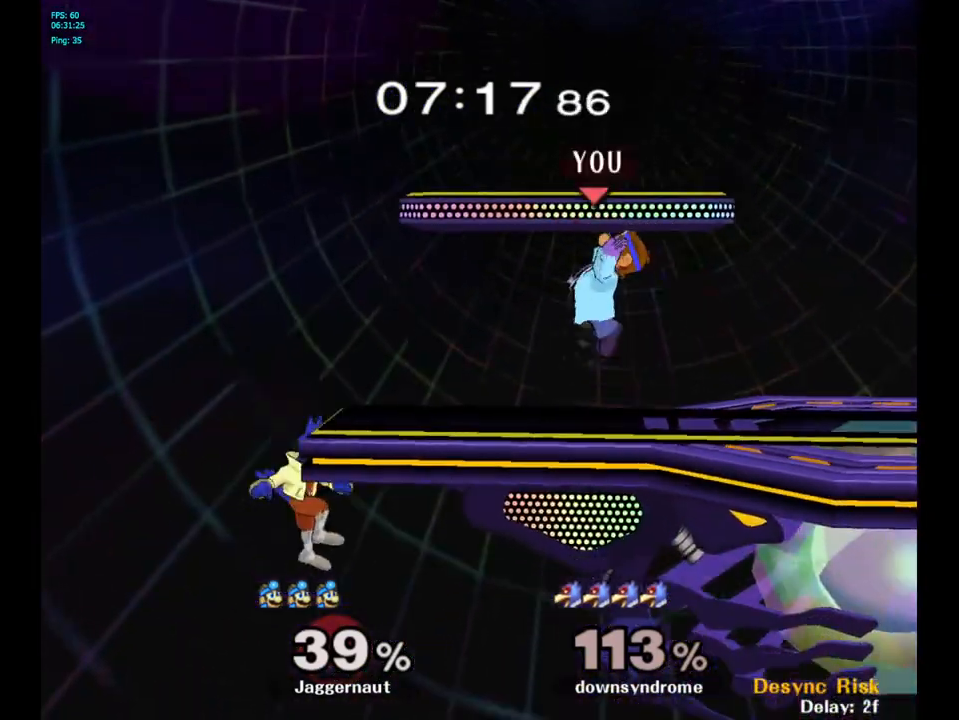
{"buttons": [], "left_stick": "center", "right_stick": "center", "events": [[17, "Y", "up"], [33, "left_stick", "center"], [50, "R1", "up"], [200, "left_stick", "left"], [283, "left_stick", "center"]]}
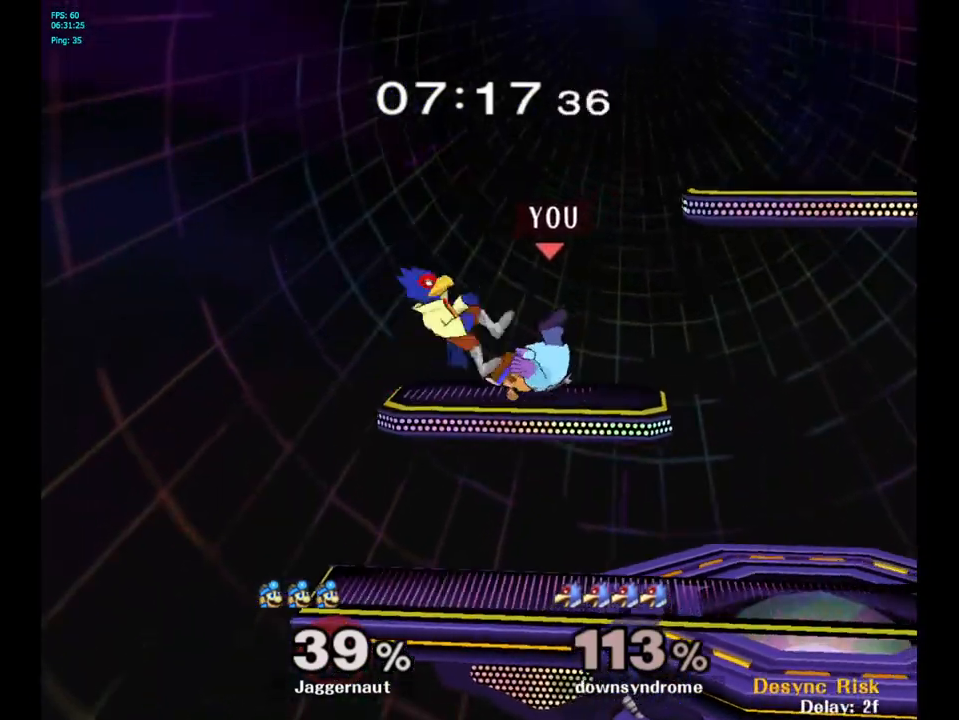
{"buttons": [], "left_stick": "down", "right_stick": "center", "events": [[333, "left_stick", "down"]]}
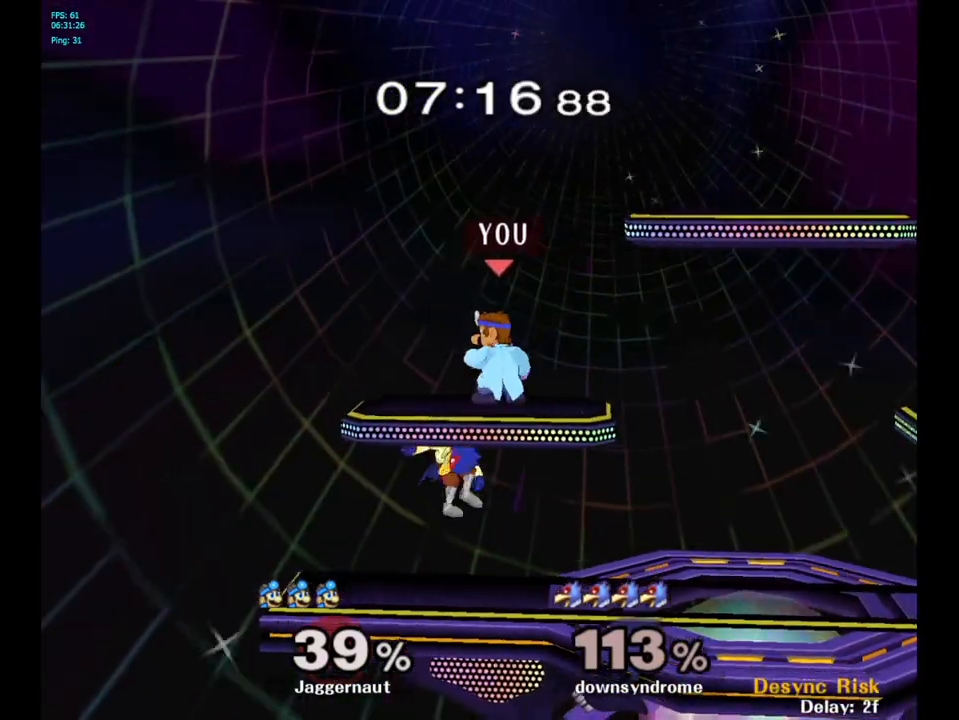
{"buttons": ["Y"], "left_stick": "center", "right_stick": "center", "events": [[433, "Y", "down"], [467, "left_stick", "center"]]}